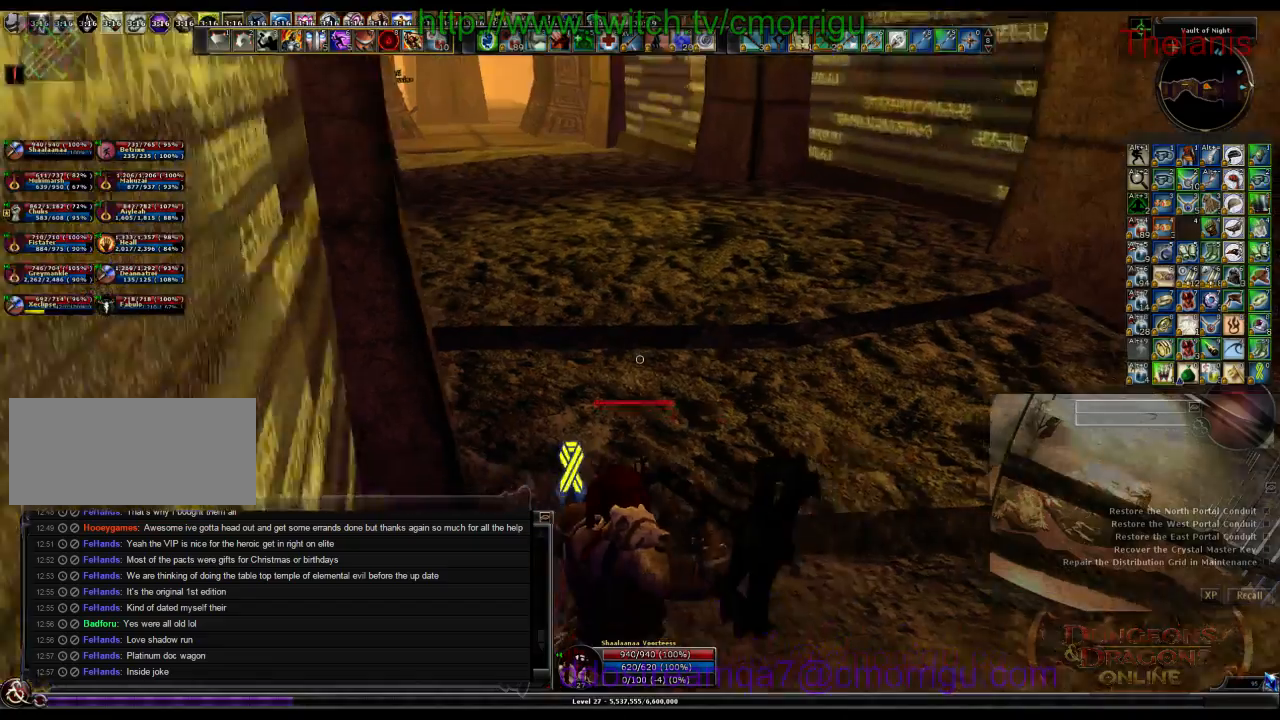
Gameplay with keyboard; each line is a JSON object with the keys held at the frame after it. "events" lists presses ("down") and releases ("up") of ".", "/", "0", "1", "2", "3", "4", "5", "6", "7", "8", "9", "a", "b", "backslash", "backspace", "c", "caps_lock", "comma", "ctrl_l", "ctrl_r", "d", "e", "equals", "escape", "f", "f1", "f10", "f11", "f12", "f2", "f3", "f4", "f5", "f6", "f7", "f8", "f9", "g", "h", "i", "j", "k", "l", "lbracket", "m", "minus", "n", "o", "p", "q", "quote", "r", "rbracket", "return", "s", "semicolon", "shift_l", "shift_r", "space", "t", "tab", "tilde", "u", "v", "w", "x", "y" and "z" between this image and that frame as [ms after this image, input, new state], when the widget could be followed in between. No other keys are recorded. Mouse input is not recorded.
{"keys": ["w"], "events": [[334, "w", "down"]]}
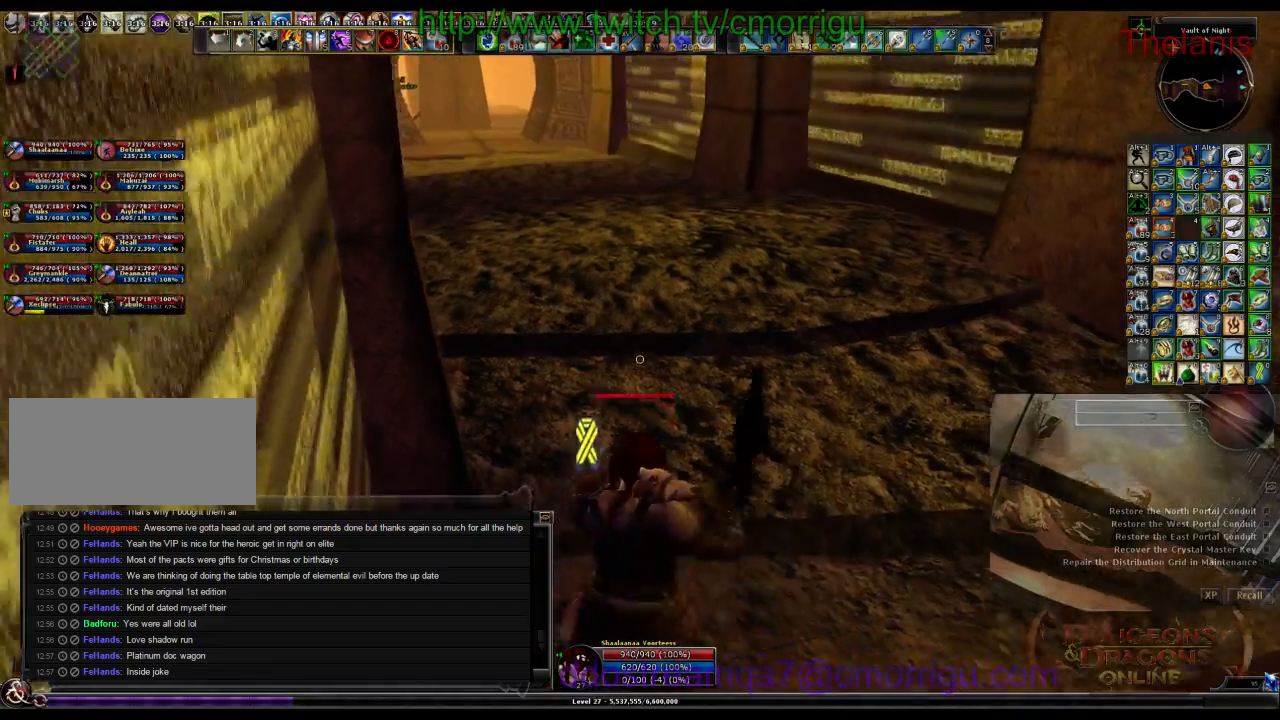
{"keys": ["d", "w"], "events": [[400, "d", "down"]]}
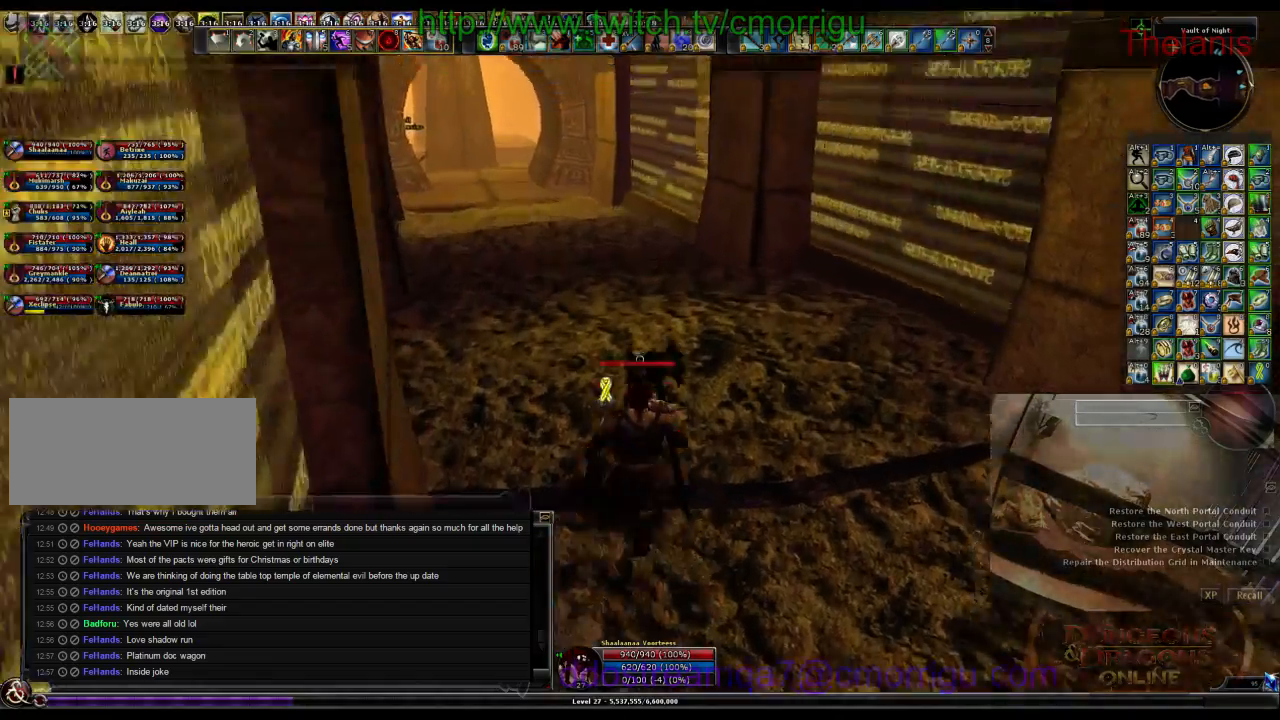
{"keys": [], "events": [[34, "w", "up"], [100, "d", "up"]]}
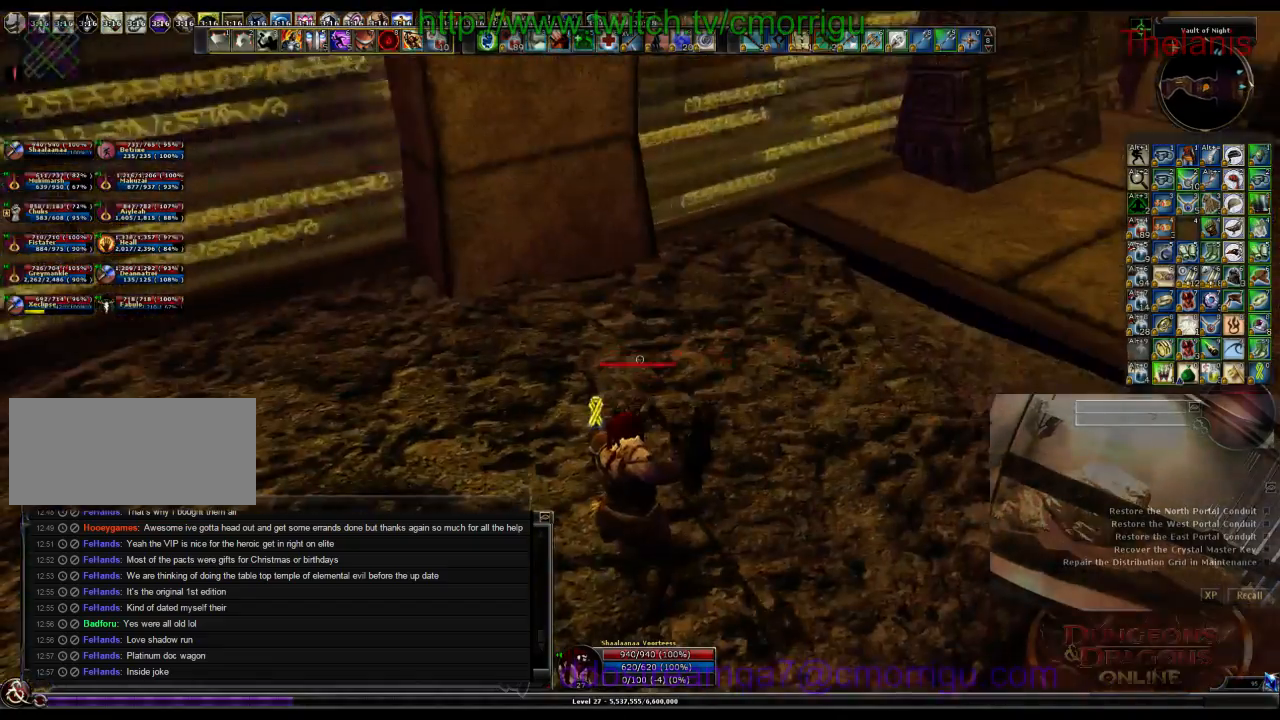
{"keys": [], "events": []}
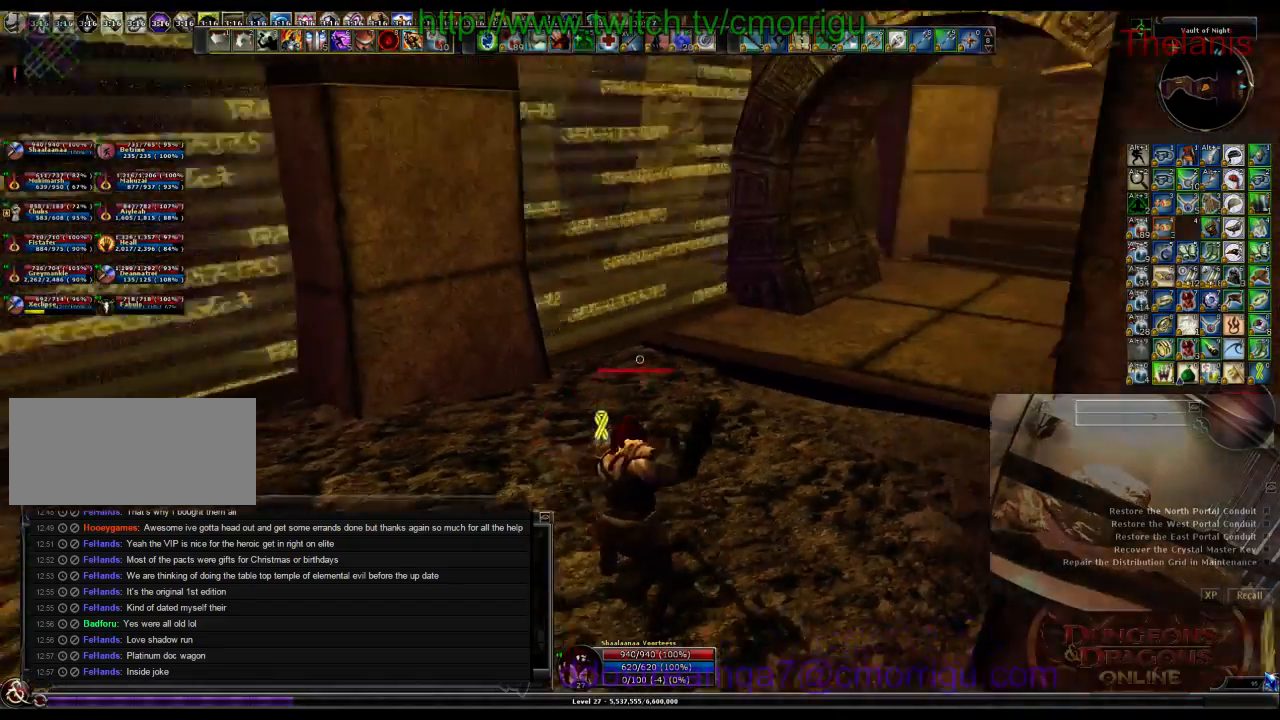
{"keys": ["a", "w"], "events": [[267, "a", "down"], [334, "w", "down"]]}
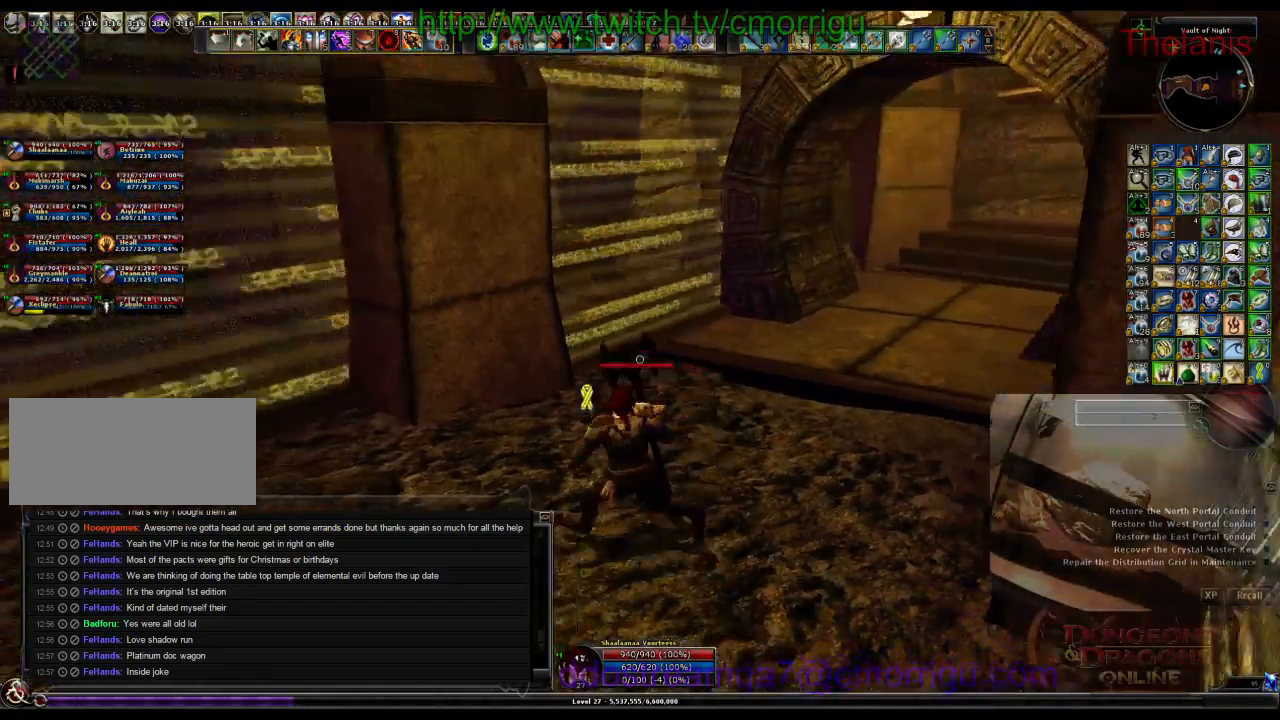
{"keys": [], "events": [[167, "a", "up"], [334, "w", "up"]]}
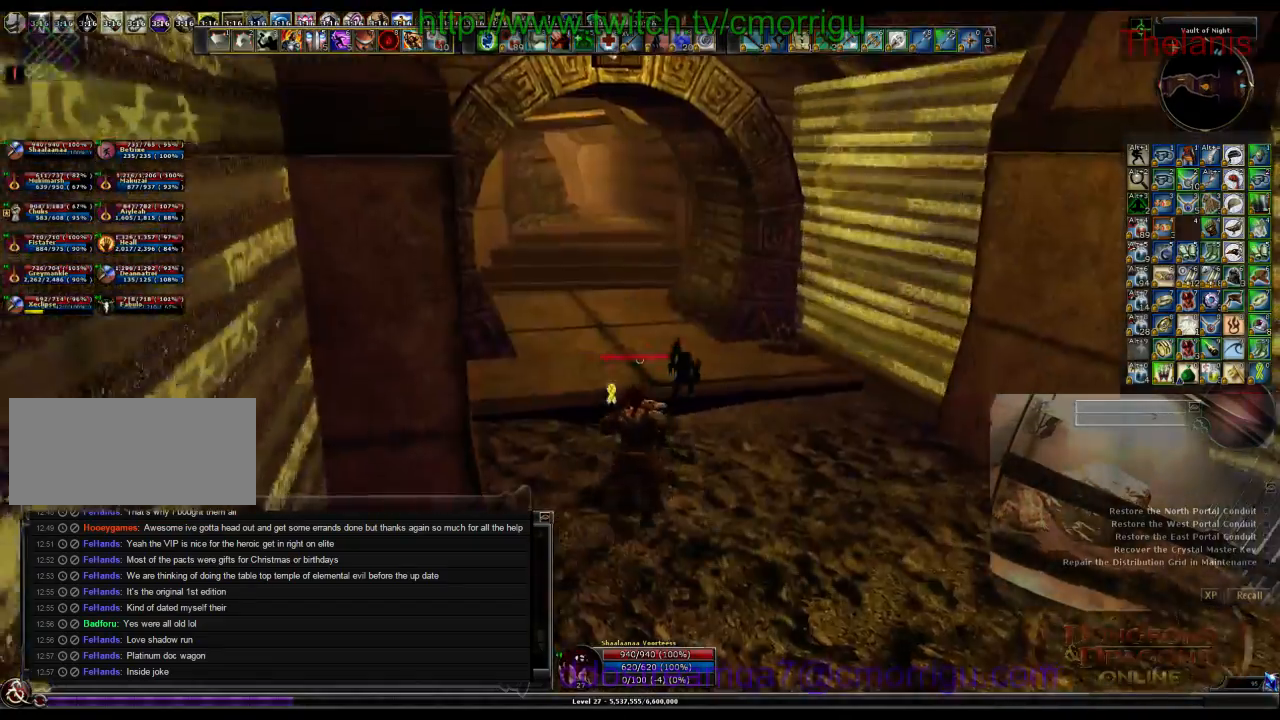
{"keys": ["w"], "events": [[234, "w", "down"]]}
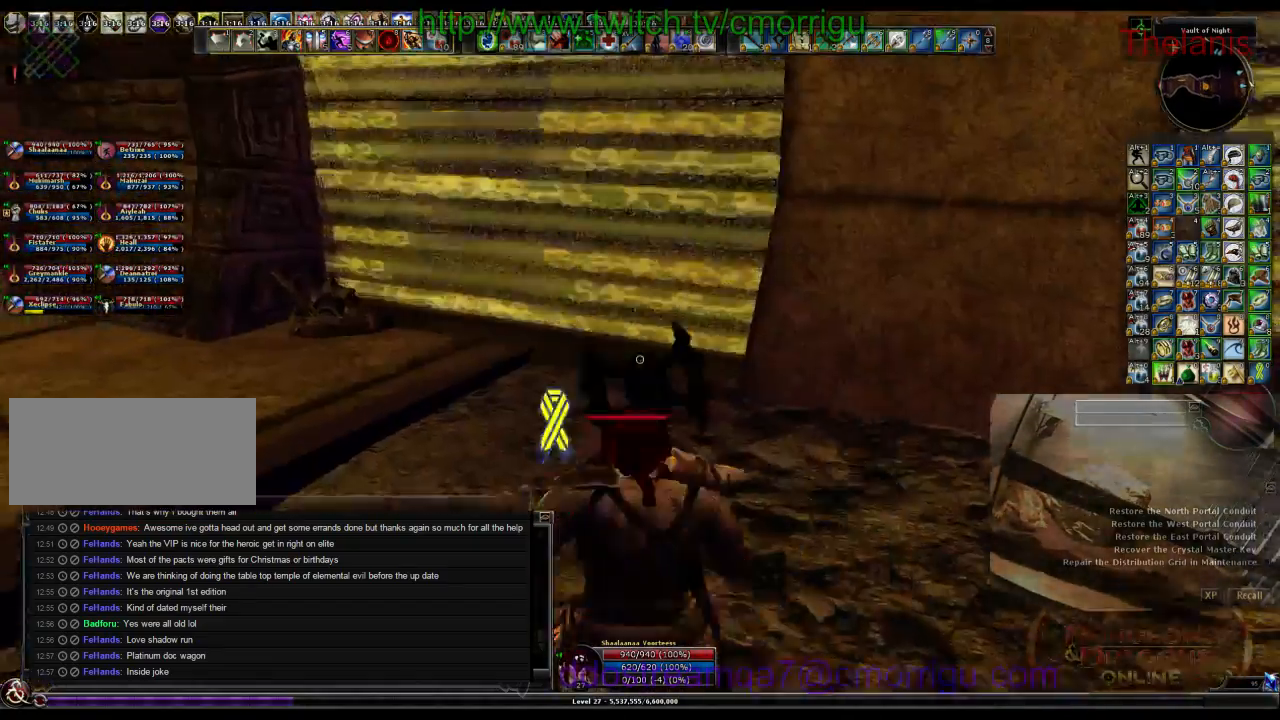
{"keys": [], "events": [[200, "w", "up"]]}
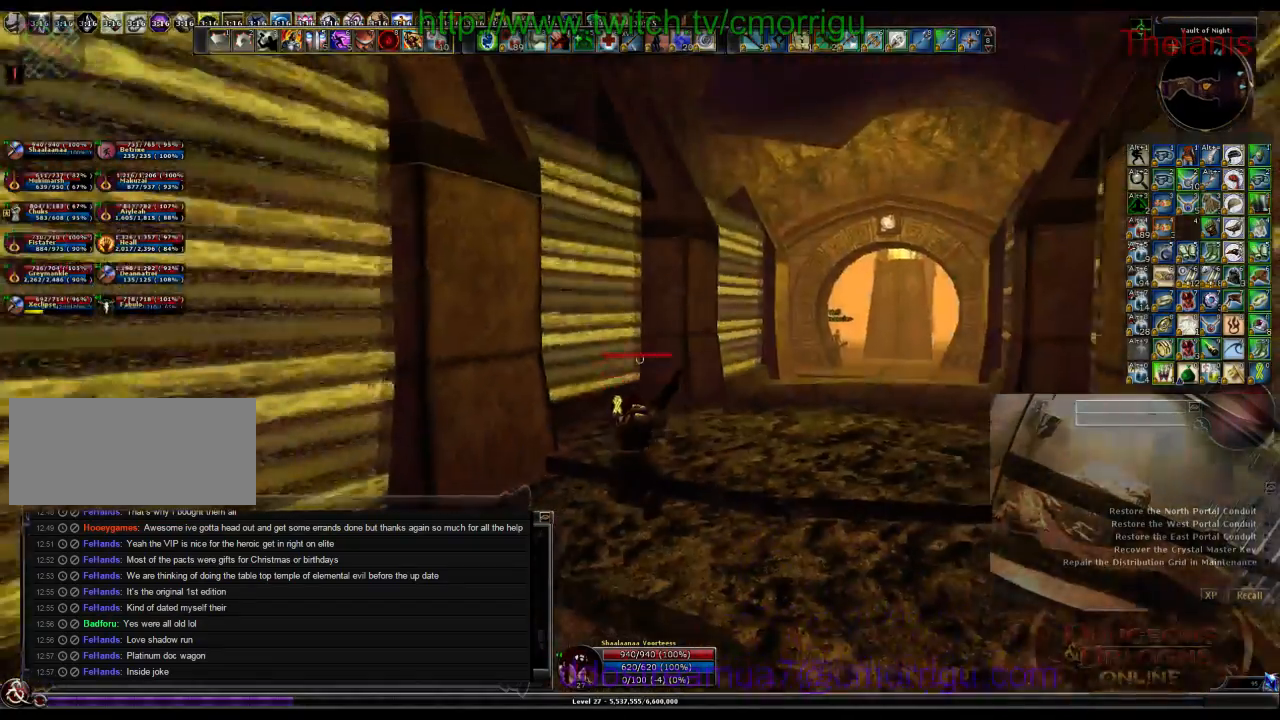
{"keys": [], "events": []}
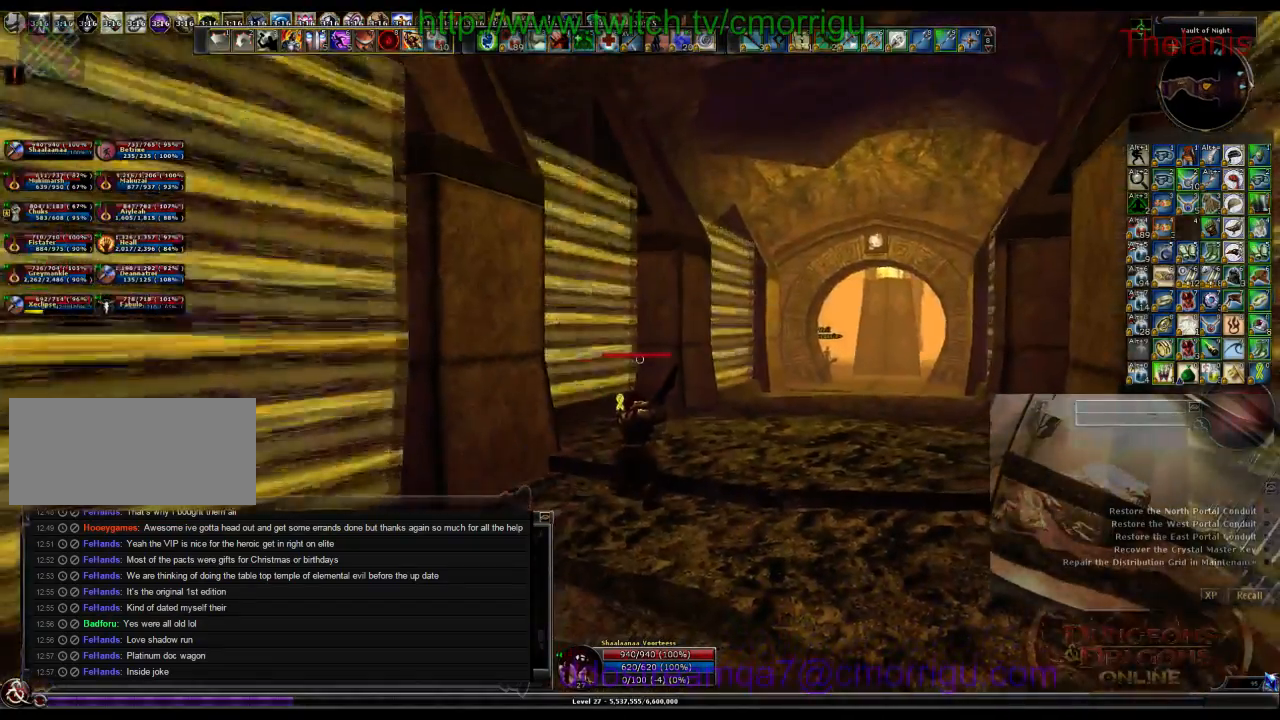
{"keys": ["d", "w"], "events": [[234, "d", "down"], [300, "w", "down"]]}
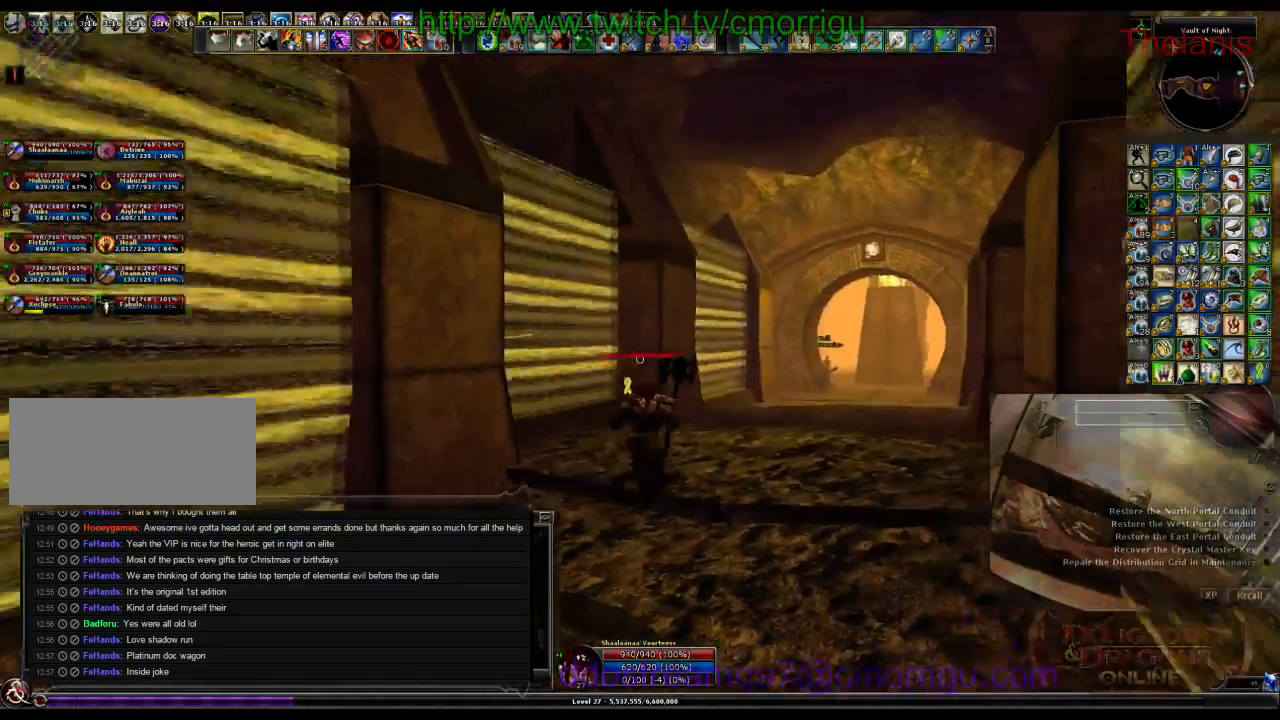
{"keys": ["d", "w"], "events": []}
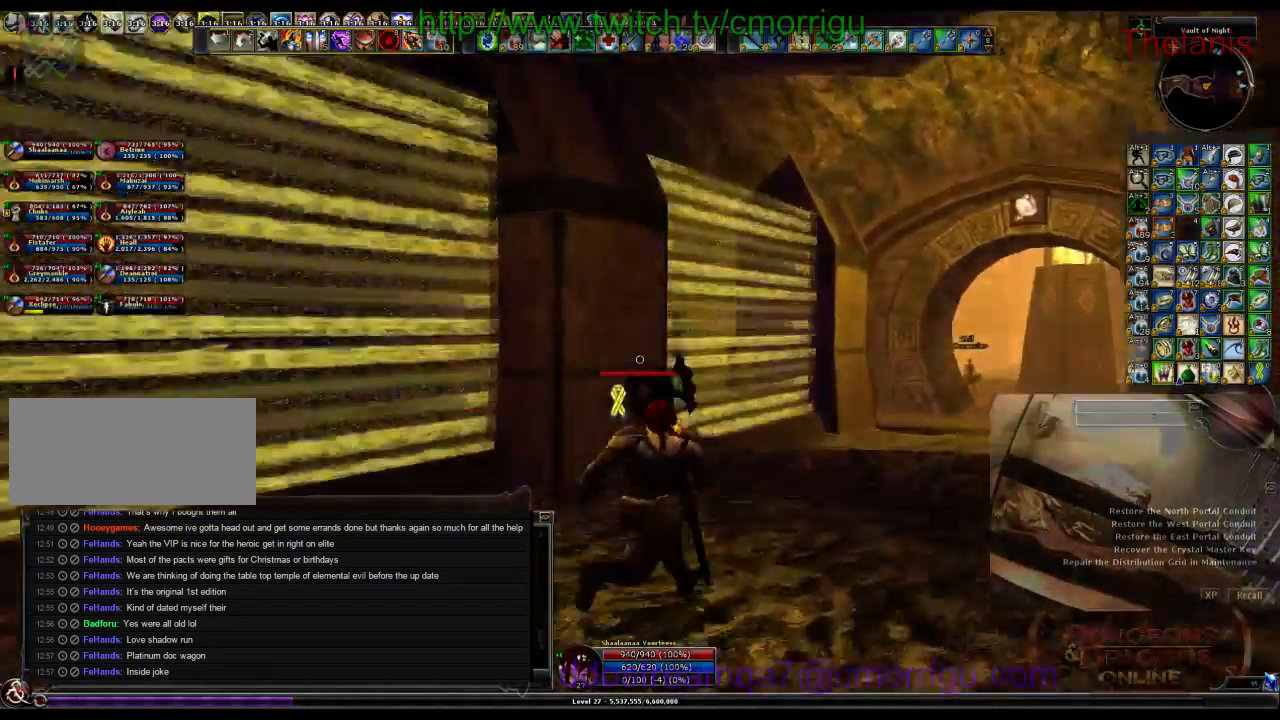
{"keys": ["d", "w"], "events": []}
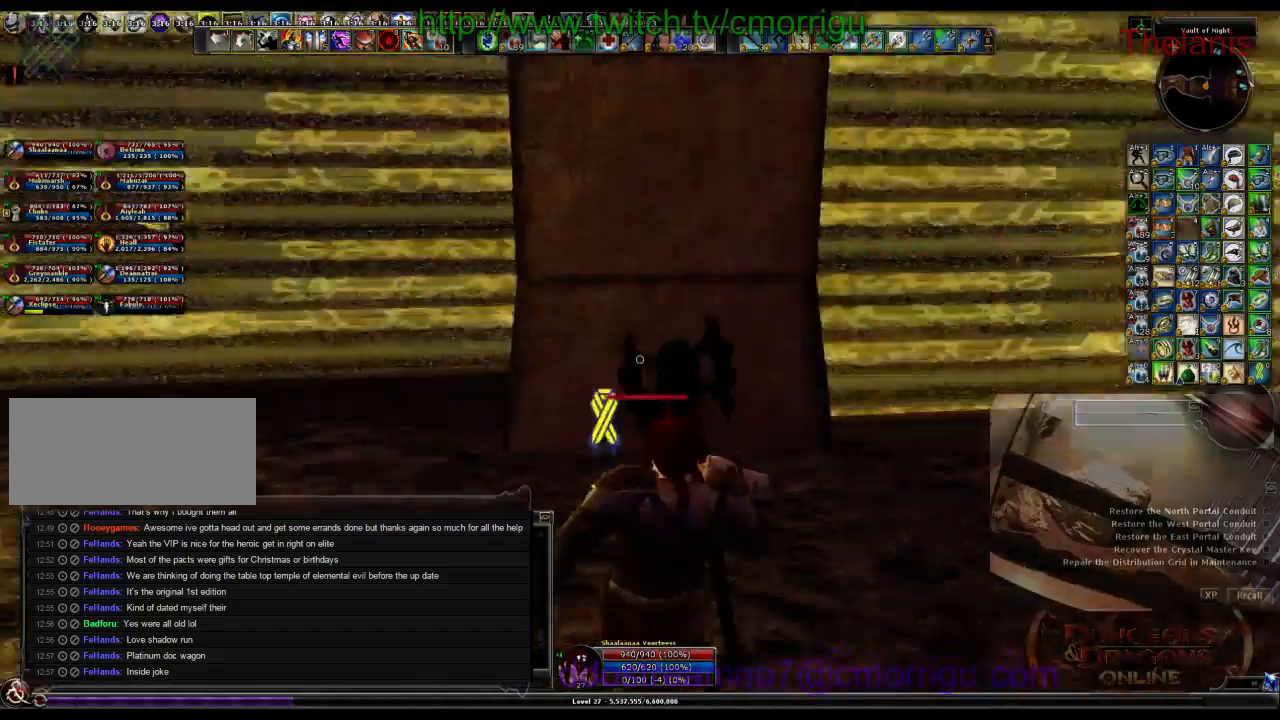
{"keys": [], "events": [[200, "d", "up"], [300, "w", "up"]]}
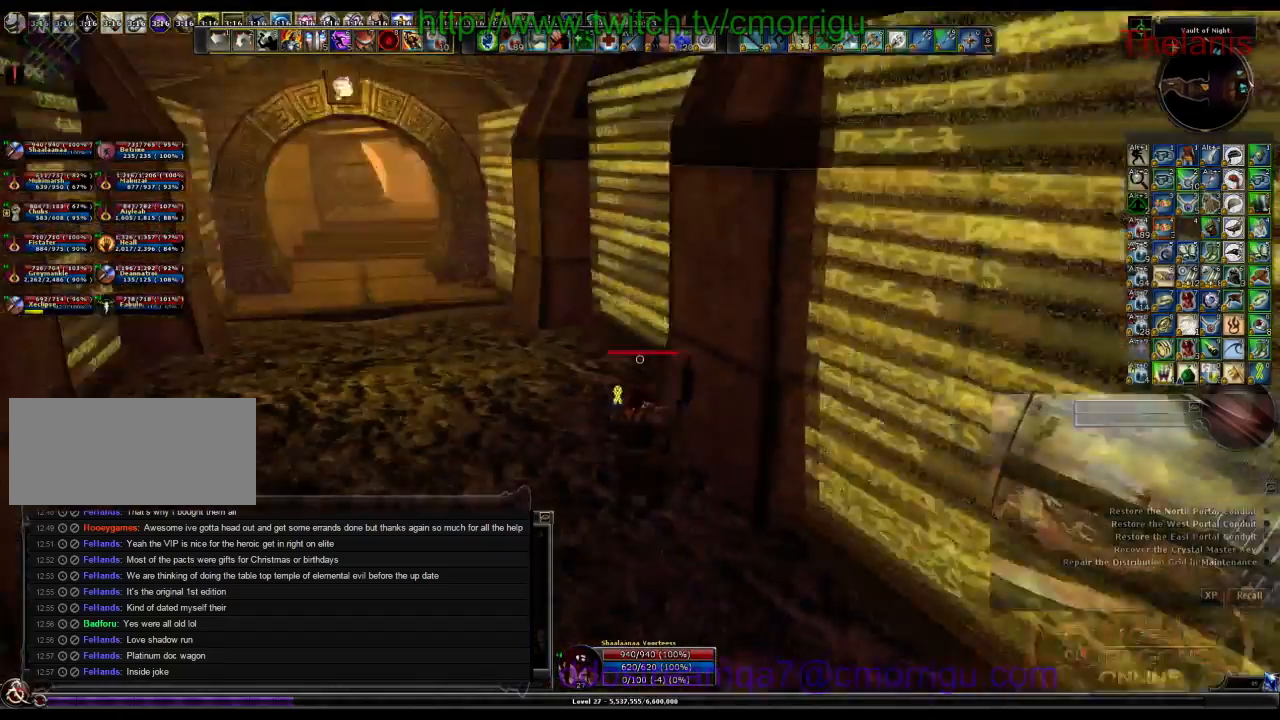
{"keys": ["a", "w"], "events": [[100, "a", "down"], [100, "w", "down"]]}
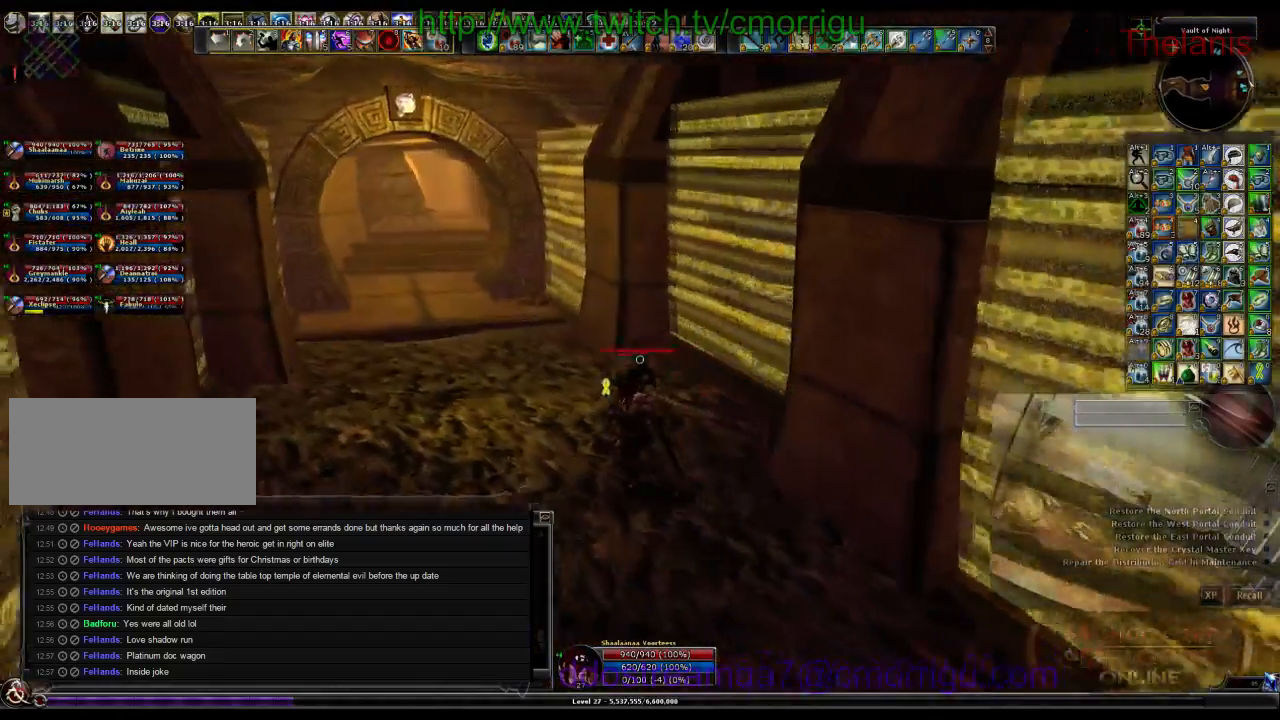
{"keys": ["a", "w"], "events": []}
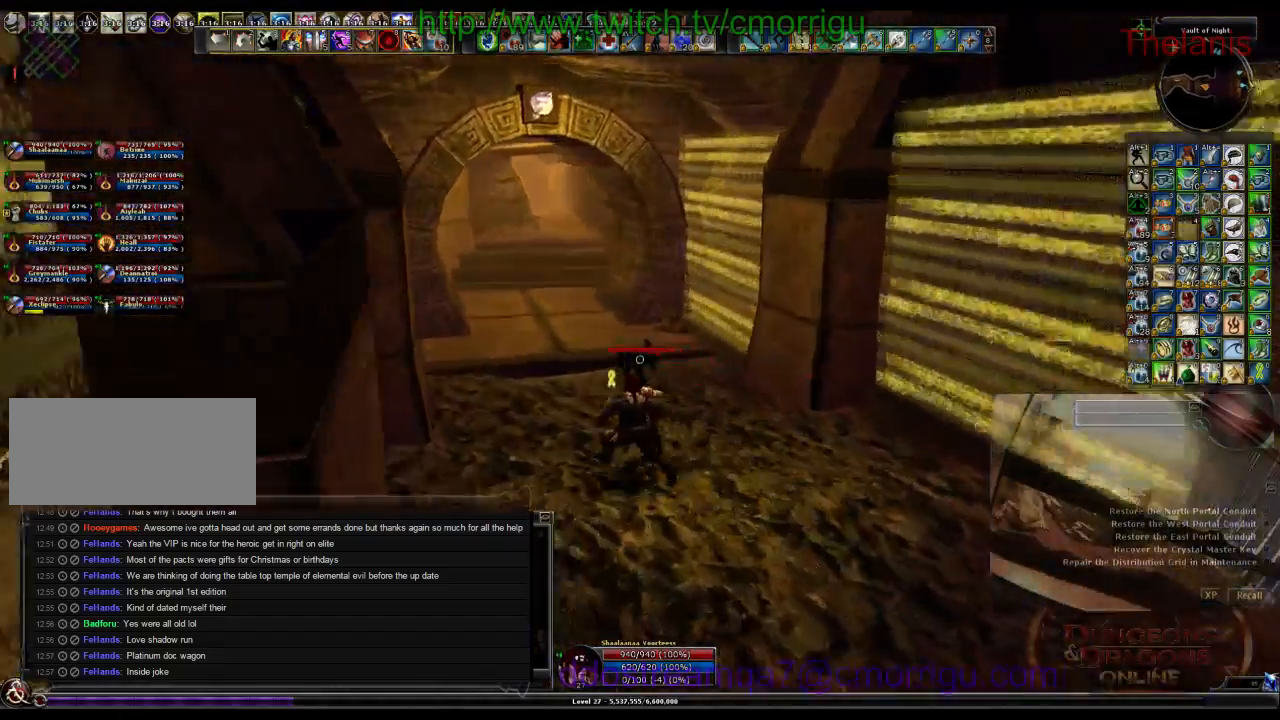
{"keys": ["w"], "events": [[267, "a", "up"]]}
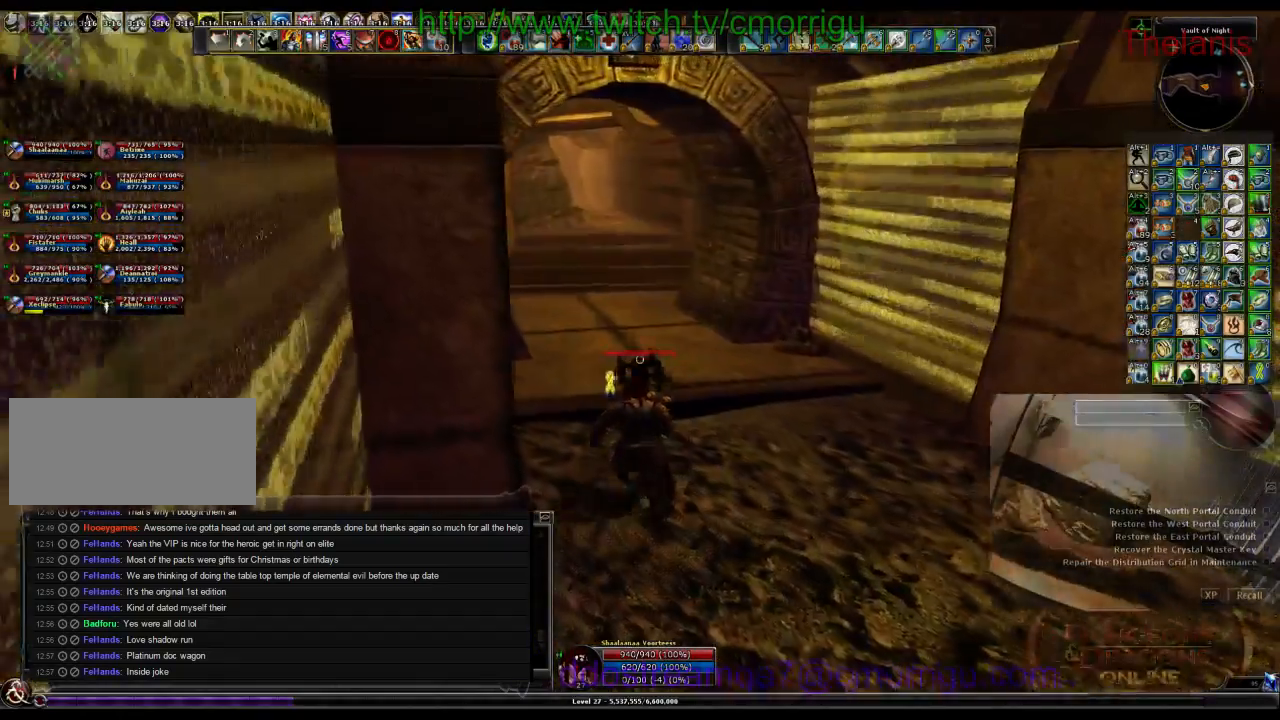
{"keys": [], "events": [[34, "w", "up"]]}
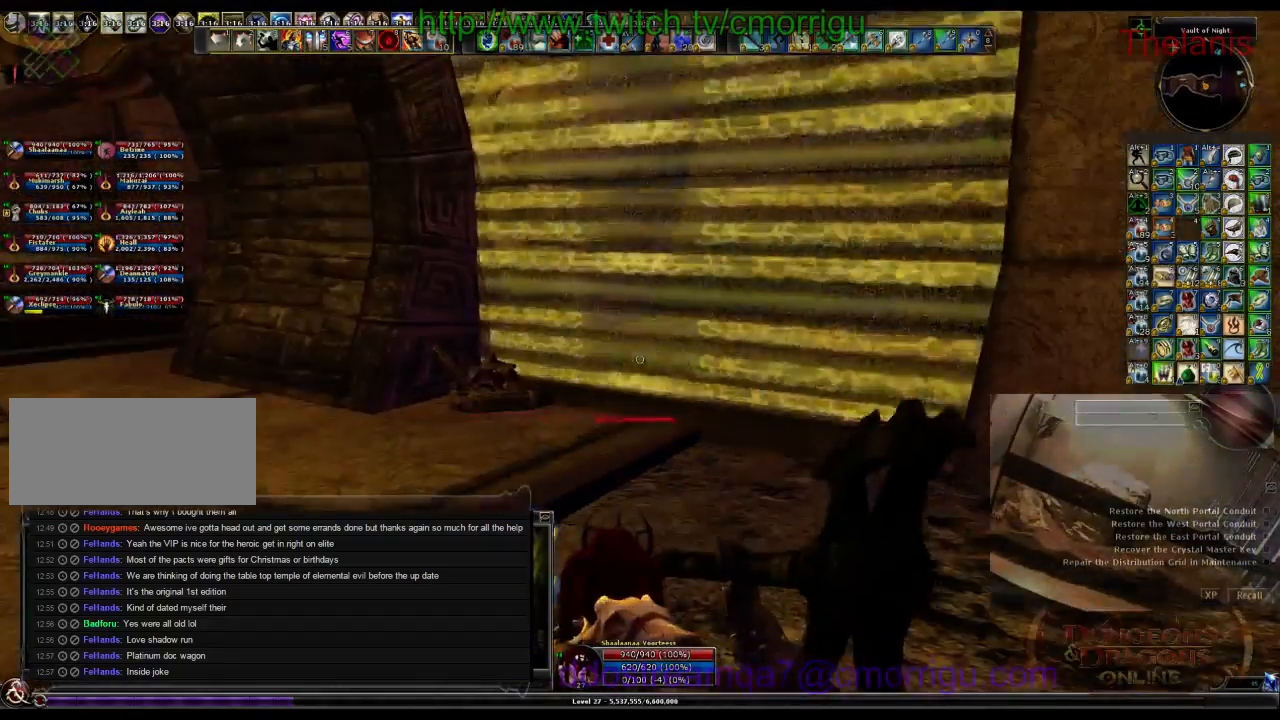
{"keys": ["w"], "events": [[234, "w", "down"]]}
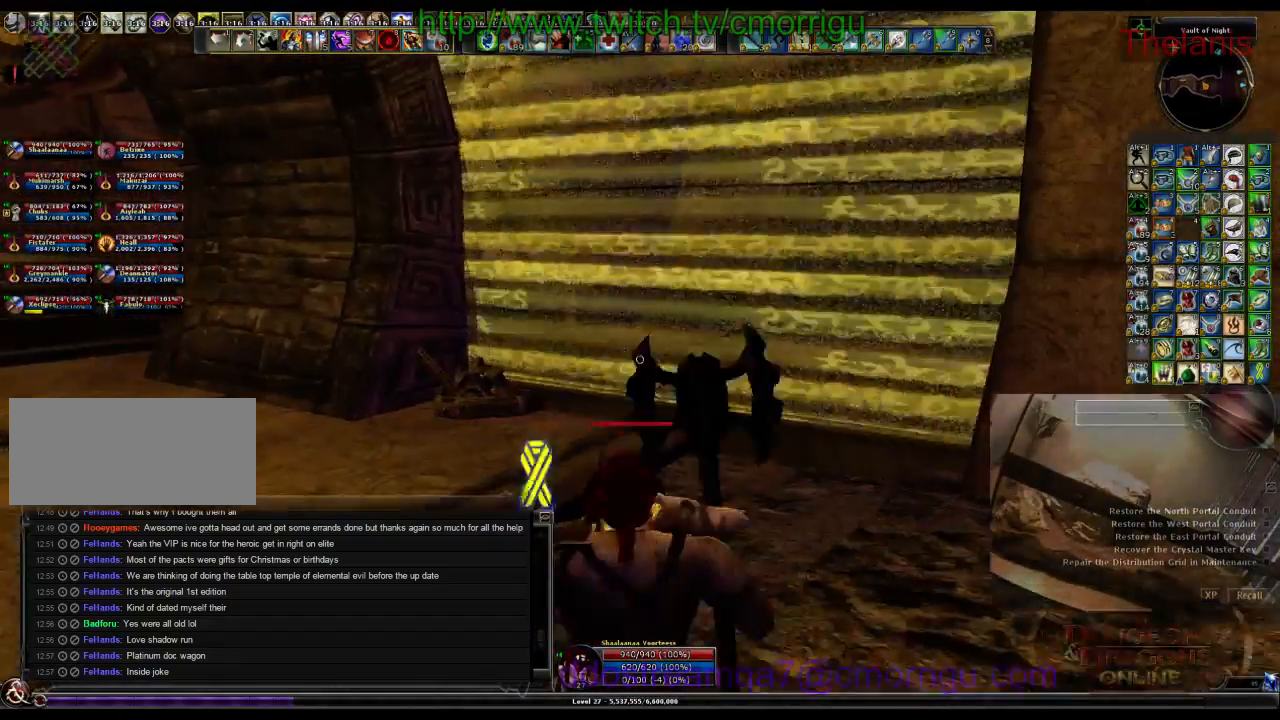
{"keys": [], "events": [[167, "w", "up"]]}